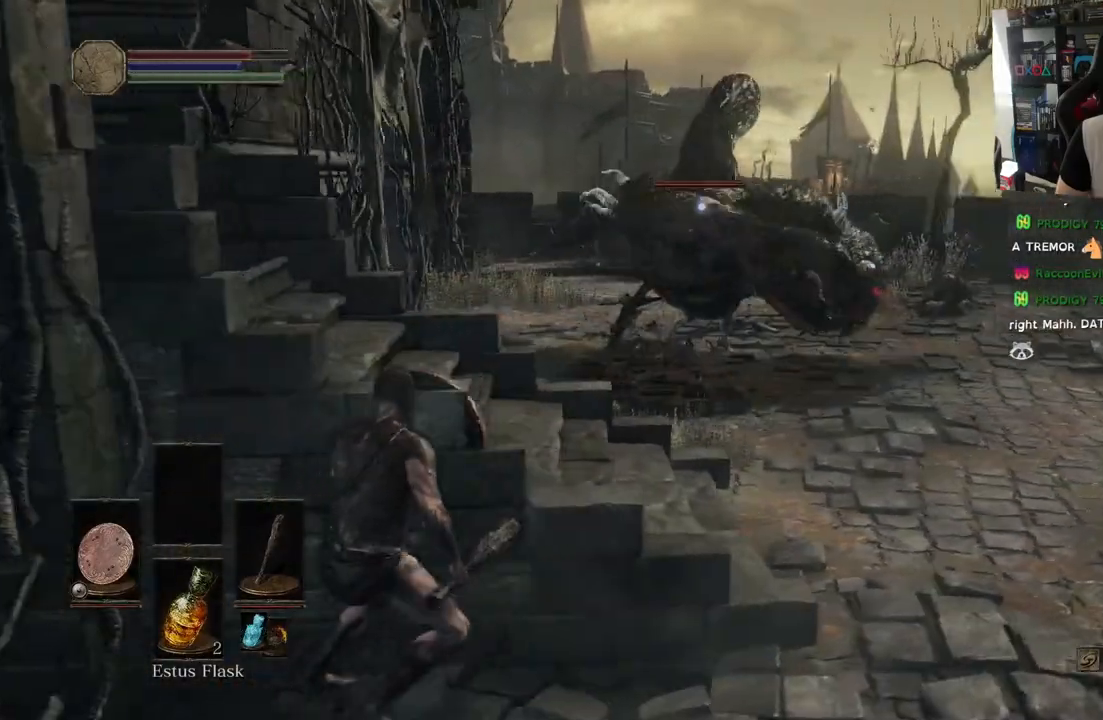
Gameplay with a controller (PlayStation layout); each line is a JSON object with the inputs held at the frame after it (dt_ms = milliseconds from this image to that frame). "events" lists button and stick changes between this image and that frame as [ms after this image, input, new state], when the widget could be followed in between.
{"dt_ms": 500, "buttons": ["L1"], "left_stick": "right", "right_stick": "center", "events": [[17, "L2", "down"], [83, "L2", "up"], [183, "left_stick", "right"]]}
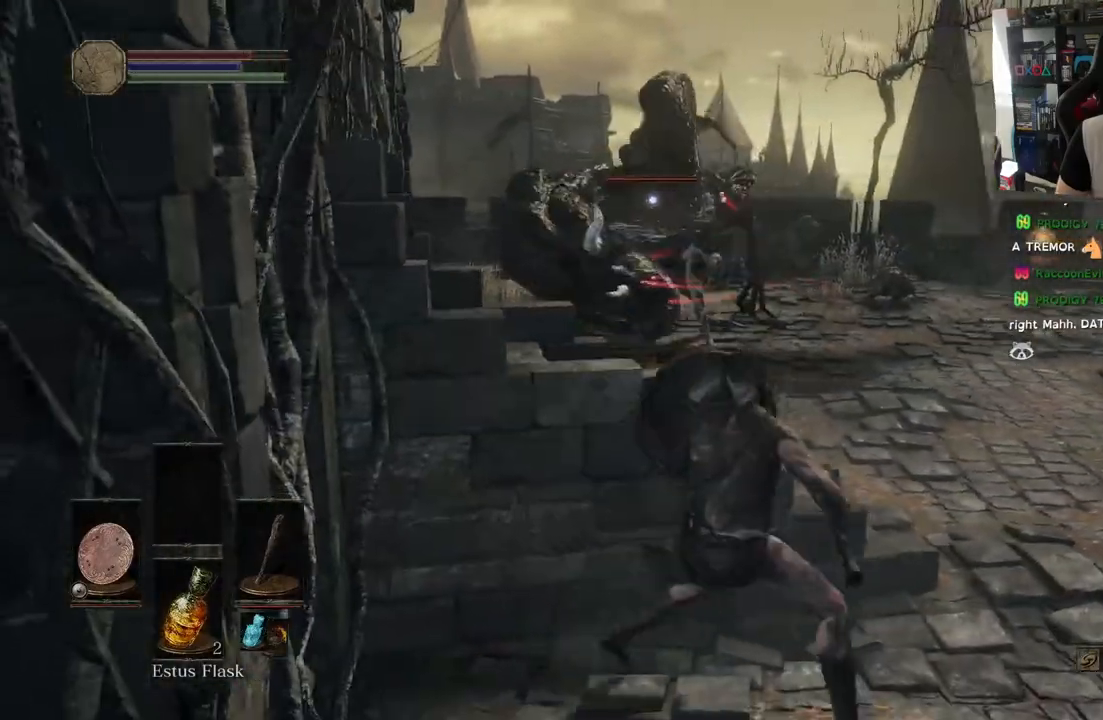
{"dt_ms": 500, "buttons": ["L1"], "left_stick": "right", "right_stick": "center", "events": []}
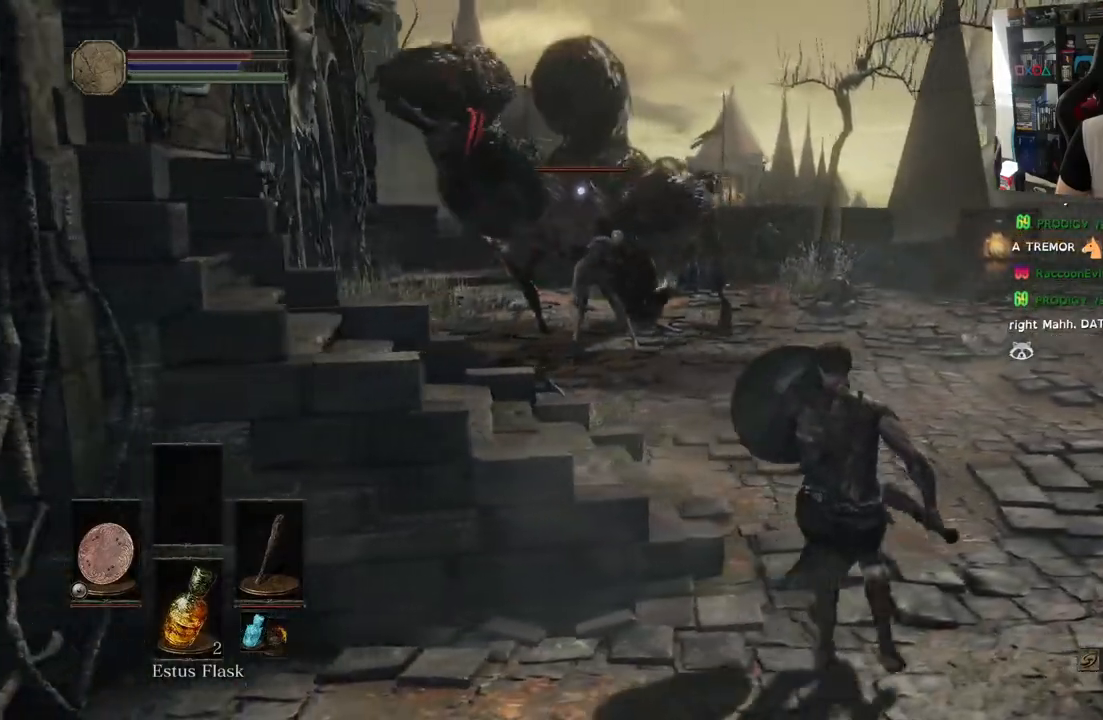
{"dt_ms": 500, "buttons": ["L1"], "left_stick": "right", "right_stick": "center", "events": []}
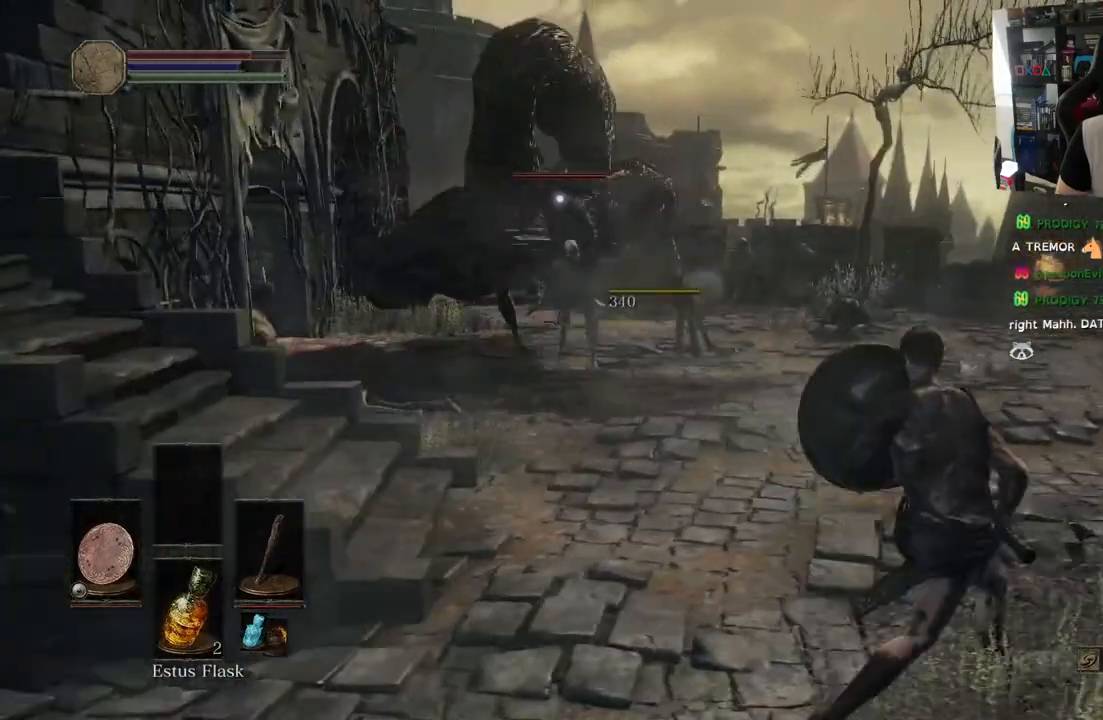
{"dt_ms": 500, "buttons": ["L1"], "left_stick": "right", "right_stick": "center", "events": []}
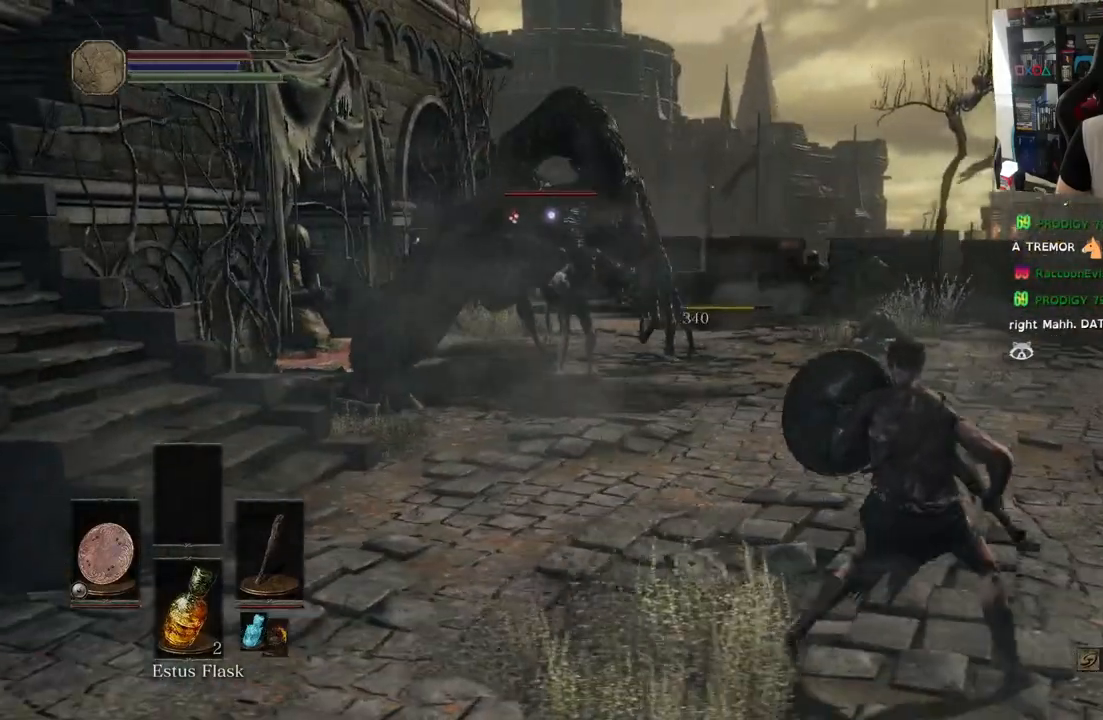
{"dt_ms": 500, "buttons": ["L1"], "left_stick": "right", "right_stick": "center", "events": []}
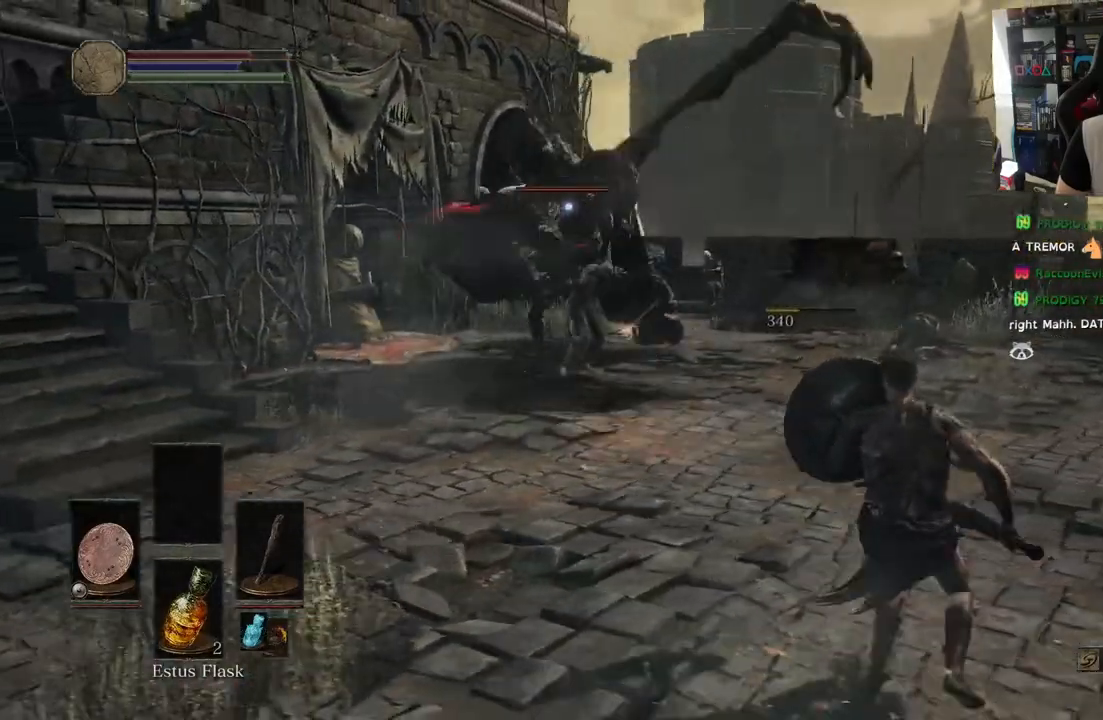
{"dt_ms": 500, "buttons": ["L1"], "left_stick": "right", "right_stick": "center", "events": [[117, "L2", "down"], [133, "L2", "up"]]}
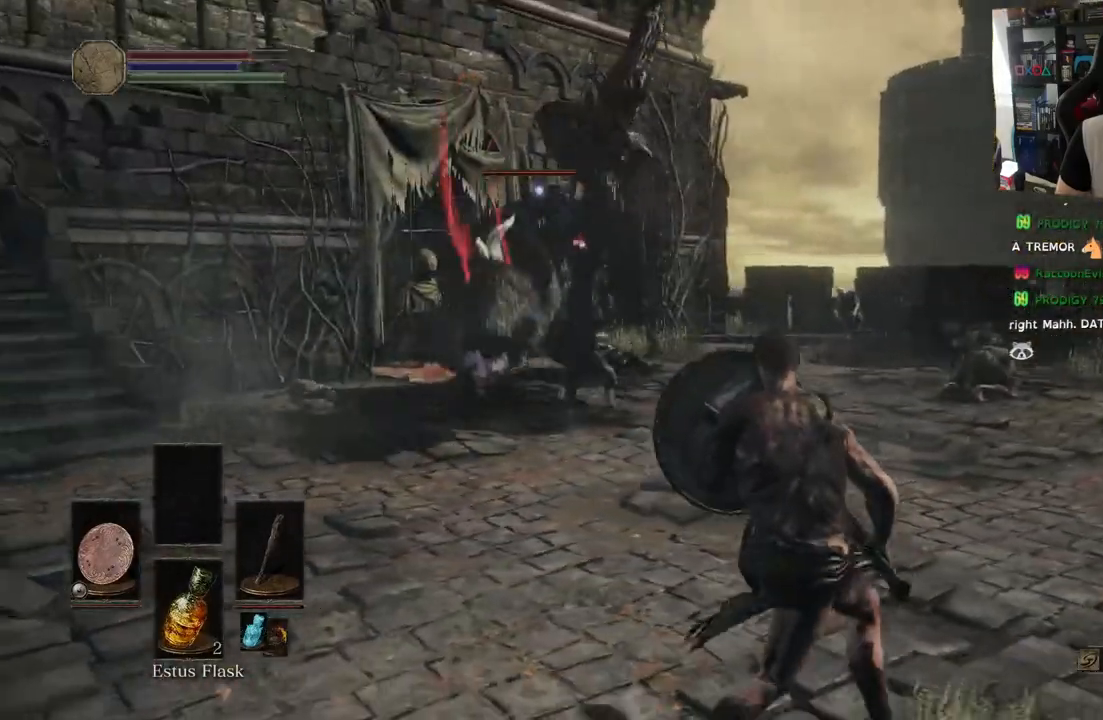
{"dt_ms": 500, "buttons": ["L1"], "left_stick": "right", "right_stick": "center", "events": []}
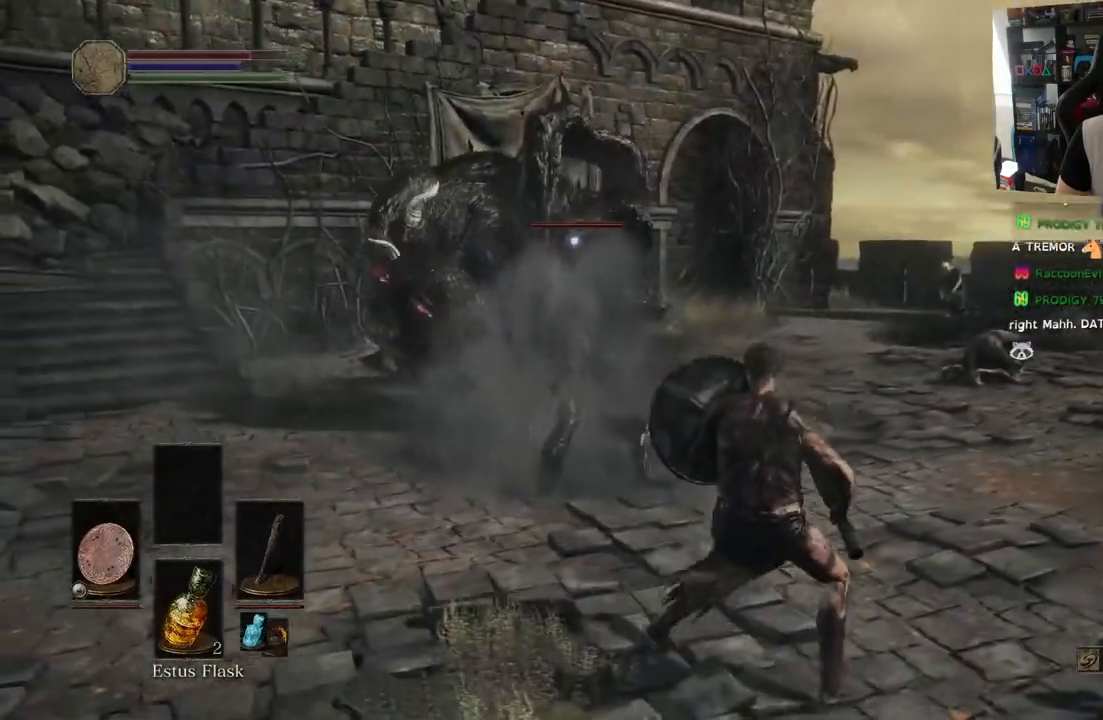
{"dt_ms": 500, "buttons": ["L1"], "left_stick": "right", "right_stick": "center", "events": []}
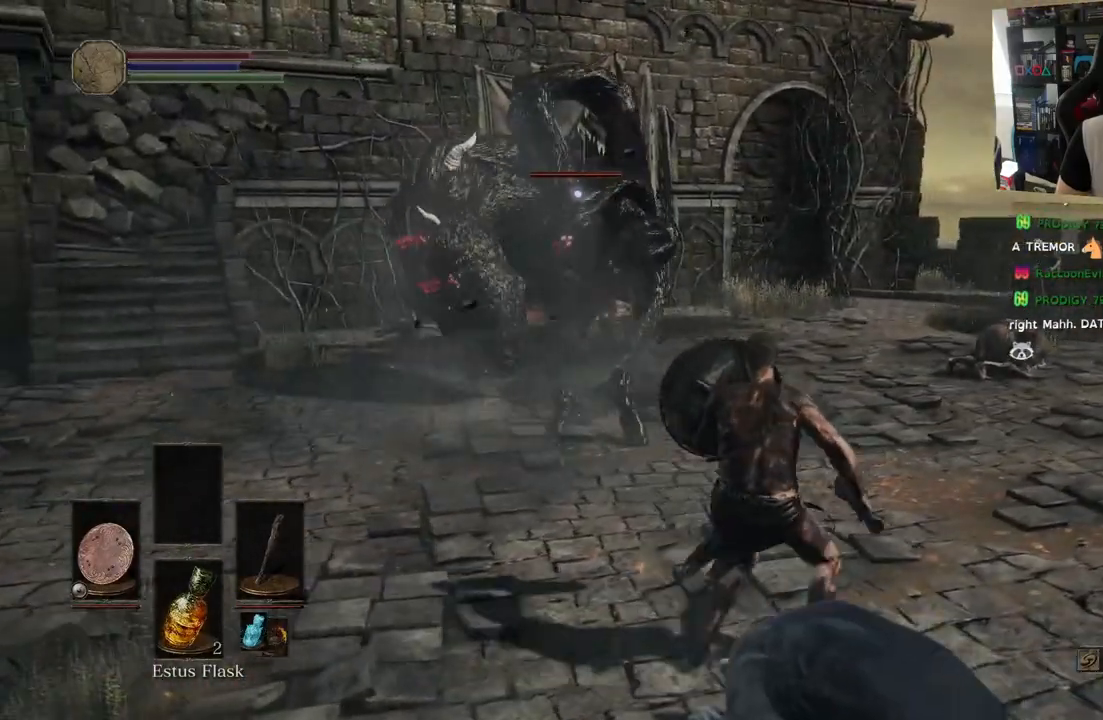
{"dt_ms": 500, "buttons": [], "left_stick": "right", "right_stick": "center", "events": [[17, "L1", "up"]]}
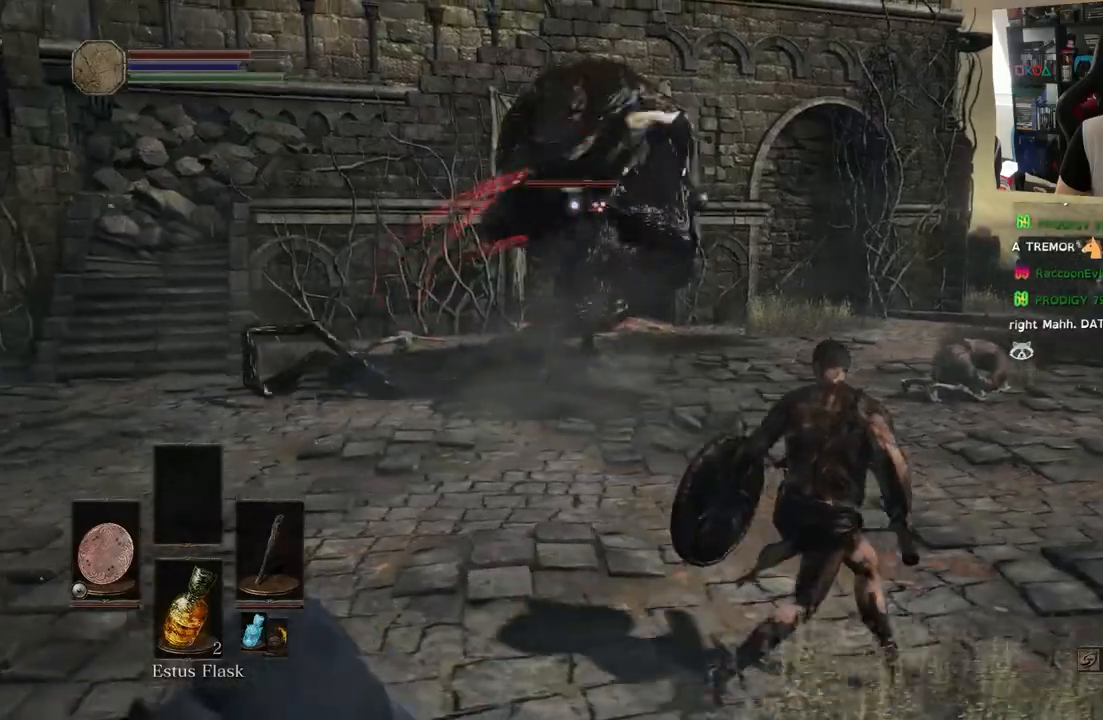
{"dt_ms": 1000, "buttons": ["L1"], "left_stick": "right", "right_stick": "center"}
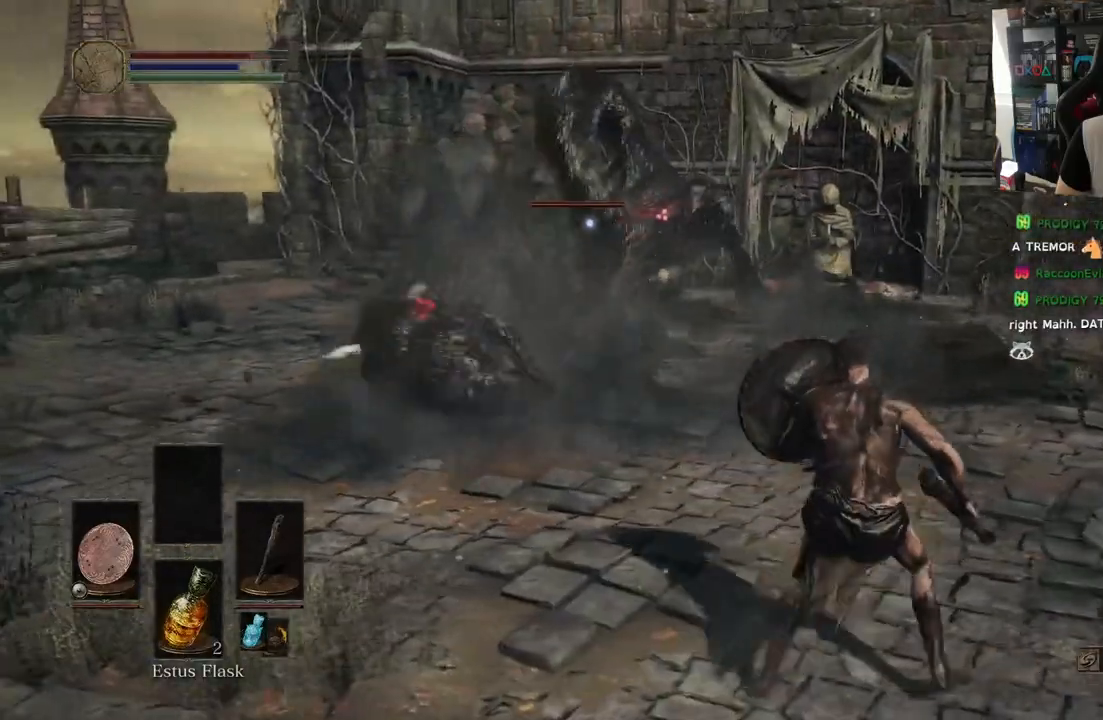
{"dt_ms": 500, "buttons": [], "left_stick": "down-right", "right_stick": "center", "events": [[133, "right_stick", "down"], [267, "L1", "up"], [417, "left_stick", "down-right"], [433, "right_stick", "center"]]}
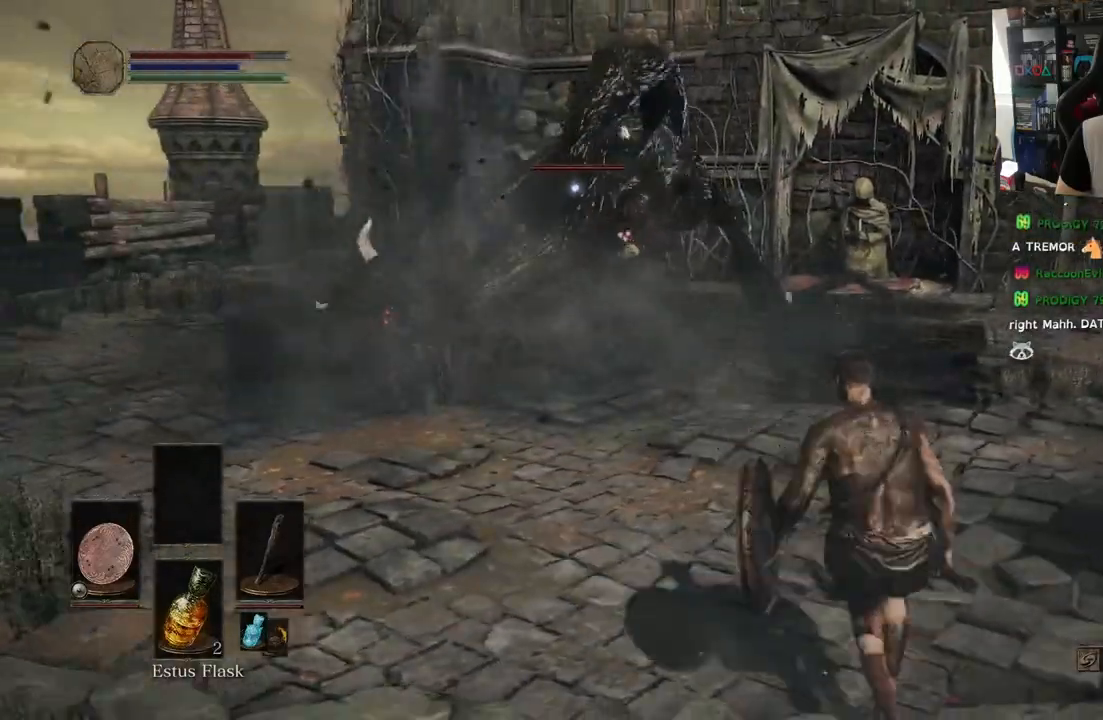
{"dt_ms": 1000, "buttons": ["L1"], "left_stick": "up-right", "right_stick": "center"}
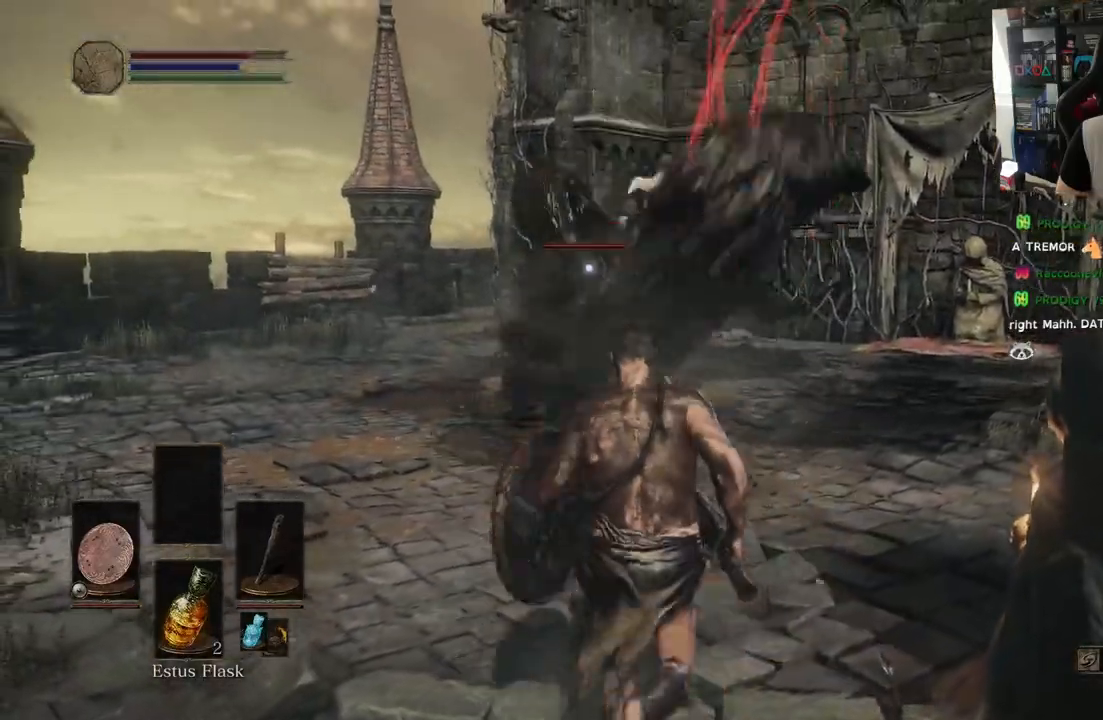
{"dt_ms": 500, "buttons": ["L1"], "left_stick": "up-right", "right_stick": "center", "events": []}
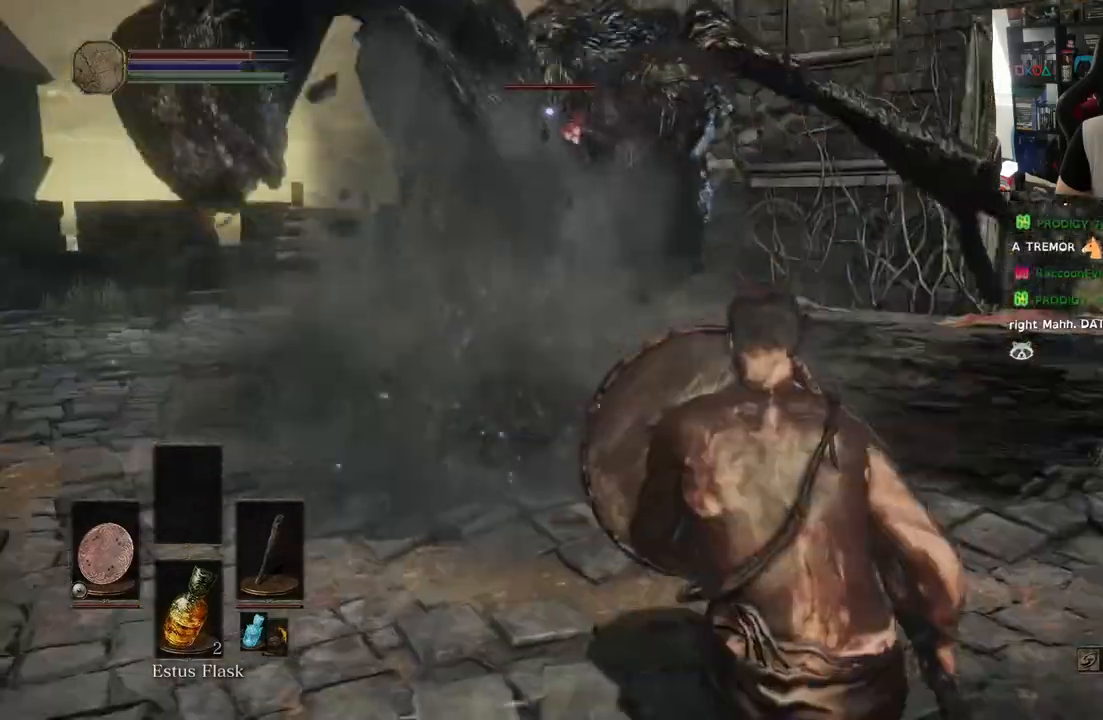
{"dt_ms": 500, "buttons": ["L1"], "left_stick": "right", "right_stick": "center", "events": [[83, "left_stick", "right"]]}
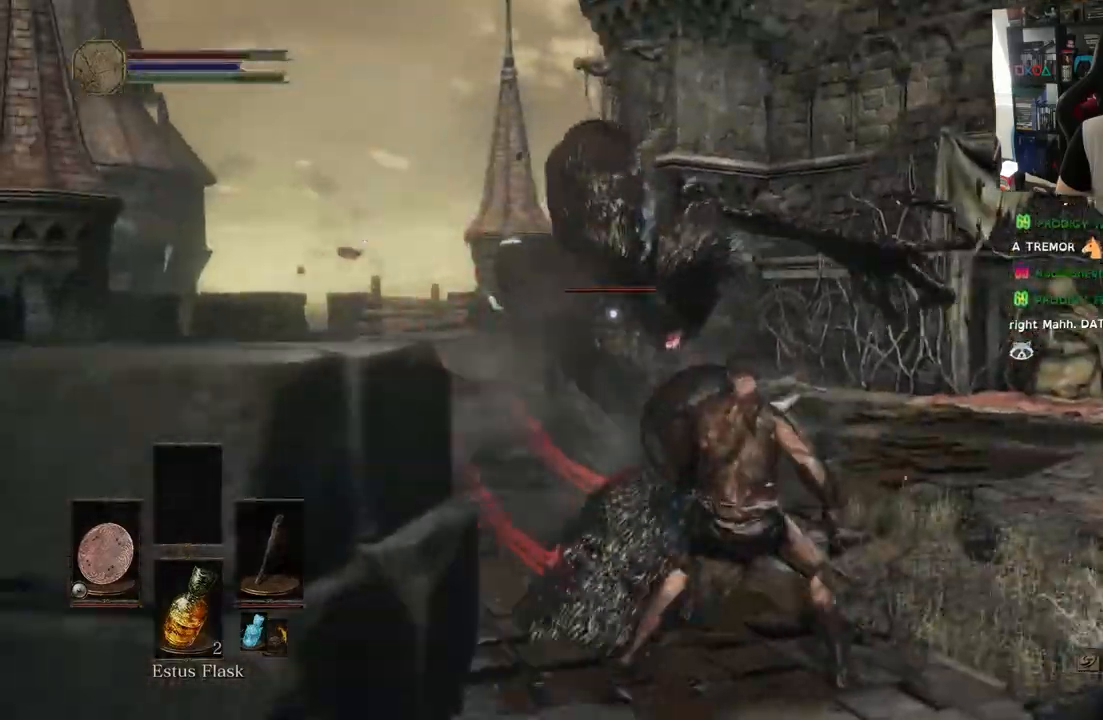
{"dt_ms": 500, "buttons": ["L1"], "left_stick": "up-right", "right_stick": "center"}
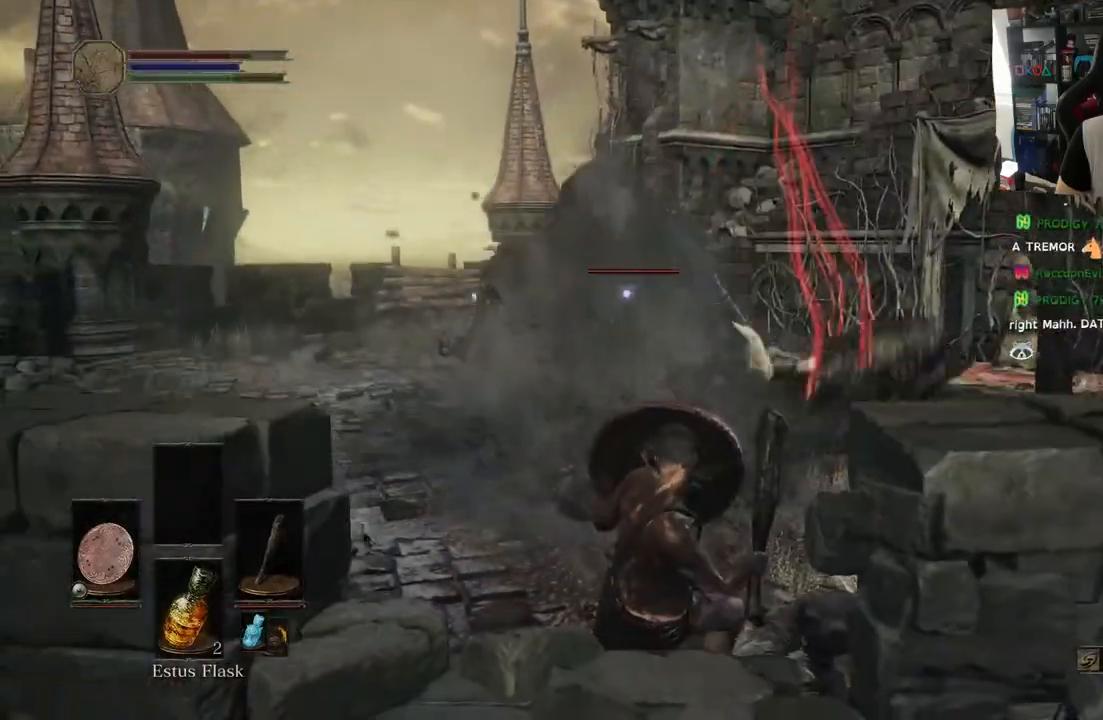
{"dt_ms": 500, "buttons": ["L1"], "left_stick": "up", "right_stick": "center", "events": [[317, "left_stick", "up"]]}
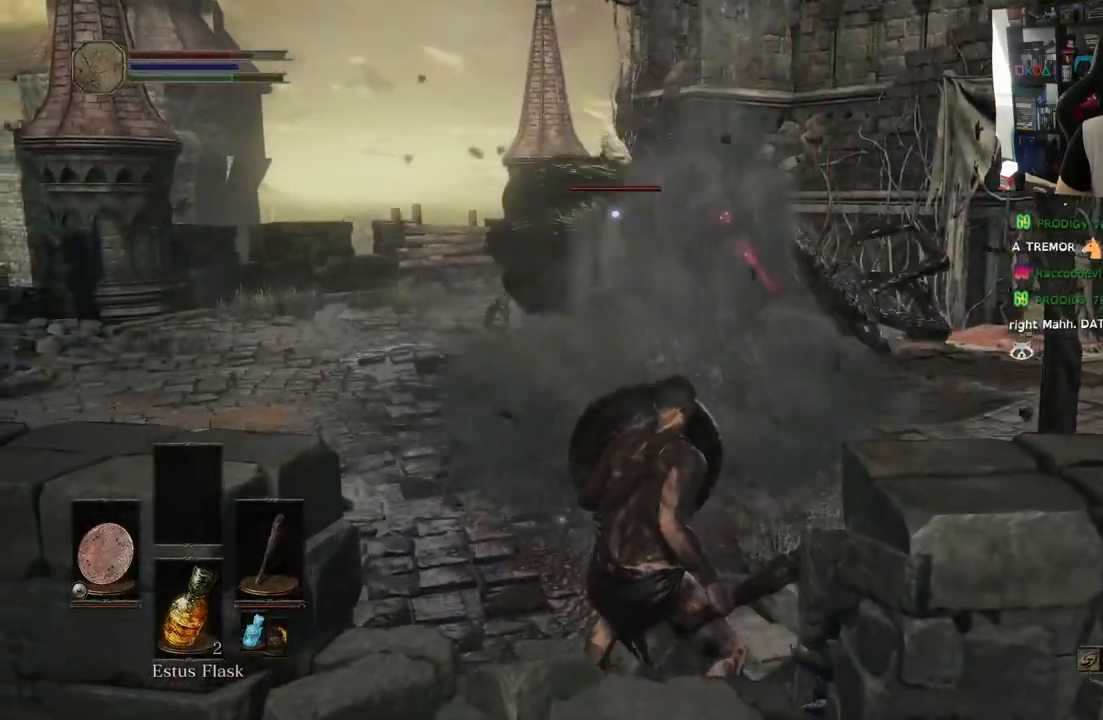
{"dt_ms": 500, "buttons": ["L1"], "left_stick": "up-right", "right_stick": "center", "events": [[350, "left_stick", "up-right"]]}
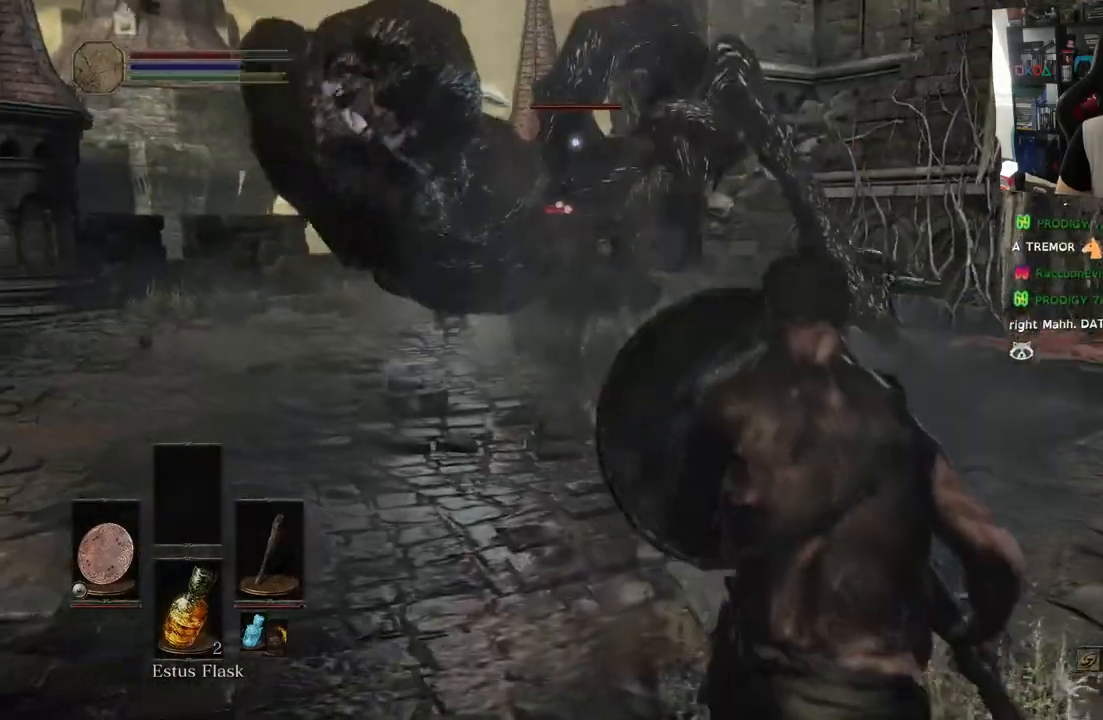
{"dt_ms": 500, "buttons": ["L1"], "left_stick": "up-right", "right_stick": "center", "events": [[367, "L2", "down"], [417, "L2", "up"]]}
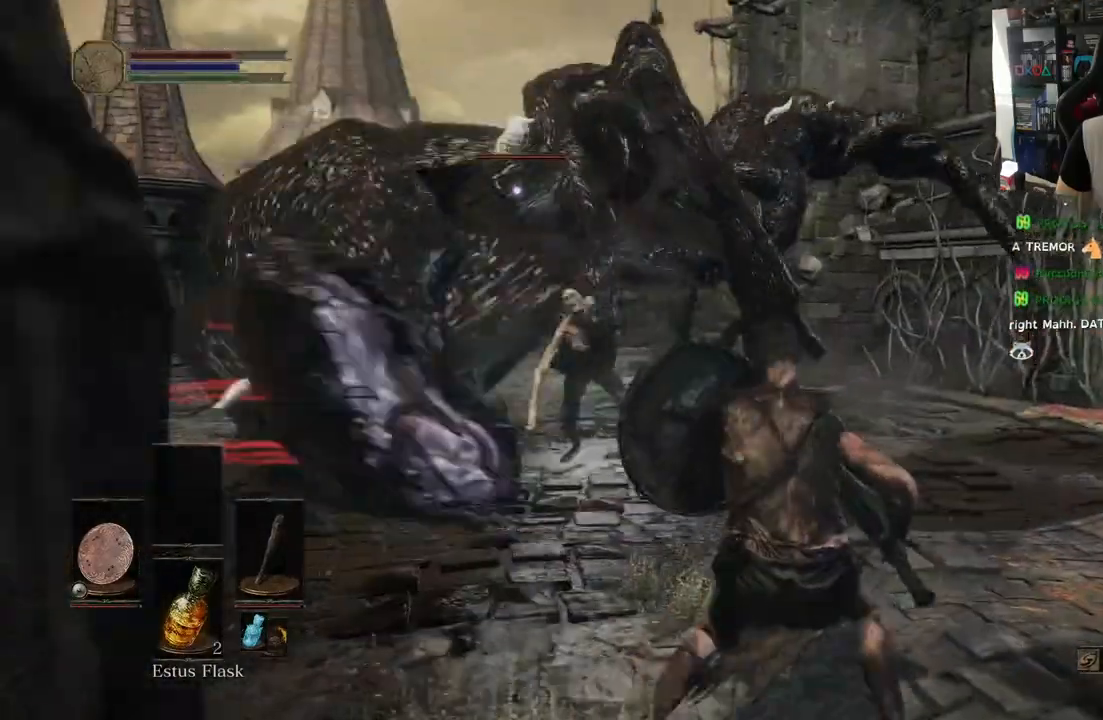
{"dt_ms": 500, "buttons": ["L1"], "left_stick": "up-right", "right_stick": "center"}
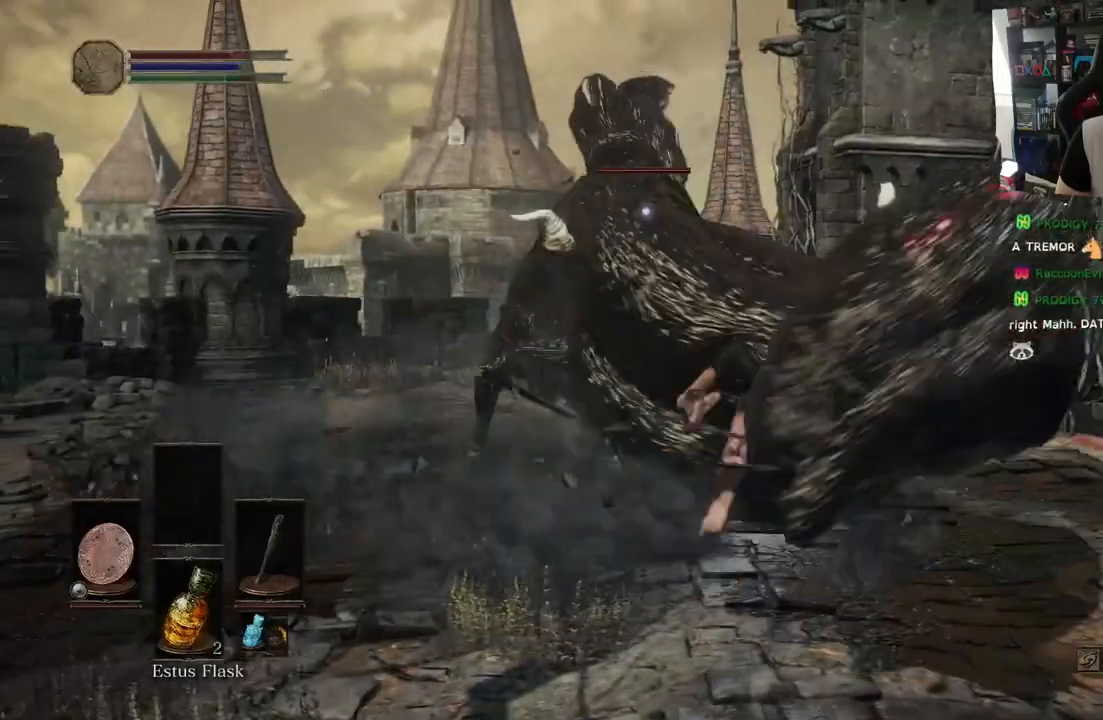
{"dt_ms": 500, "buttons": ["L1"], "left_stick": "up-right", "right_stick": "center", "events": [[17, "right_stick", "left"], [67, "right_stick", "center"], [233, "L2", "down"], [267, "right_stick", "down-left"], [300, "L2", "up"], [317, "right_stick", "center"]]}
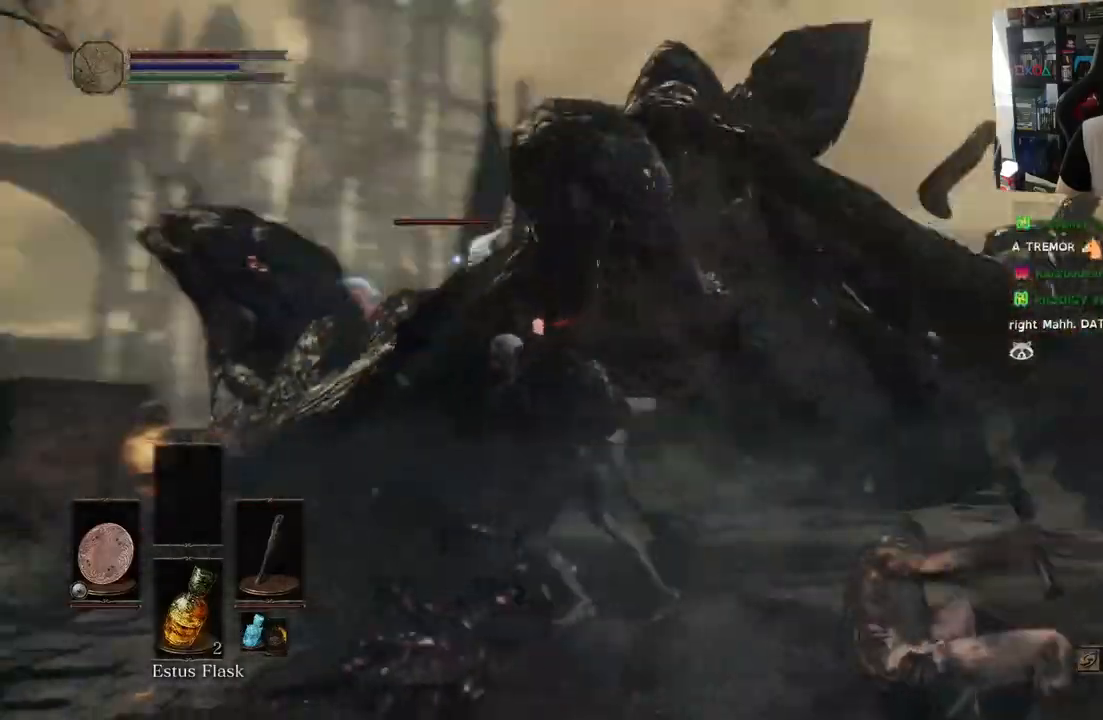
{"dt_ms": 1000, "buttons": [], "left_stick": "up-right", "right_stick": "center"}
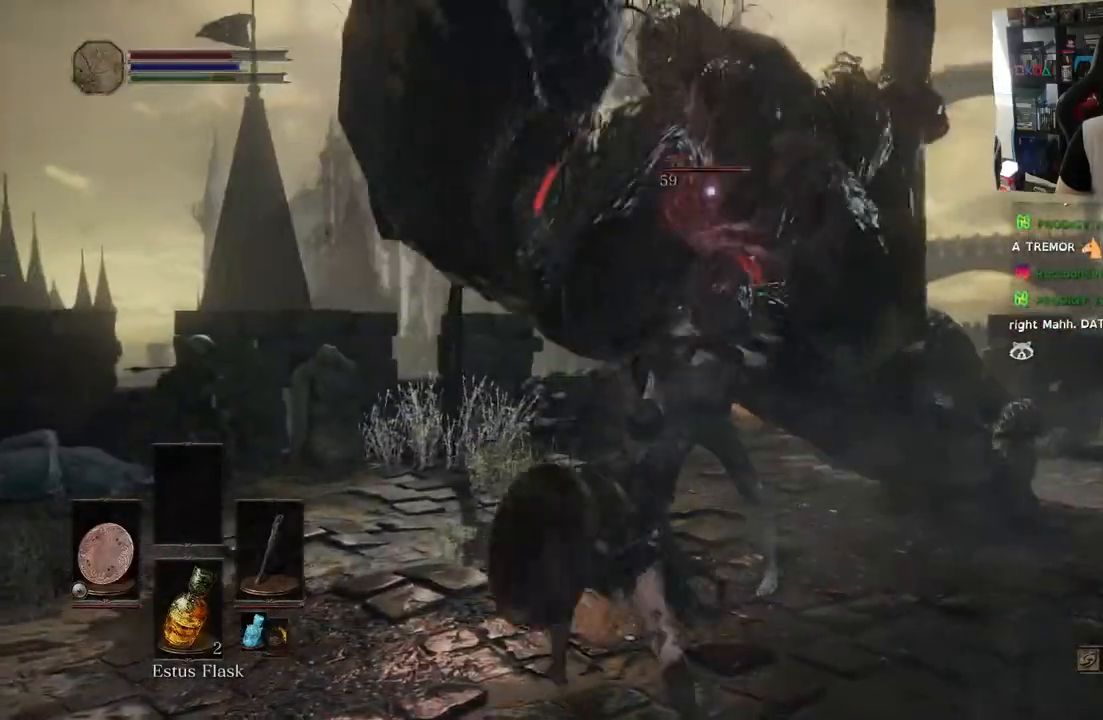
{"dt_ms": 500, "buttons": ["L1"], "left_stick": "right", "right_stick": "center", "events": [[33, "R1", "down"], [150, "R1", "up"], [167, "left_stick", "right"], [267, "L1", "down"]]}
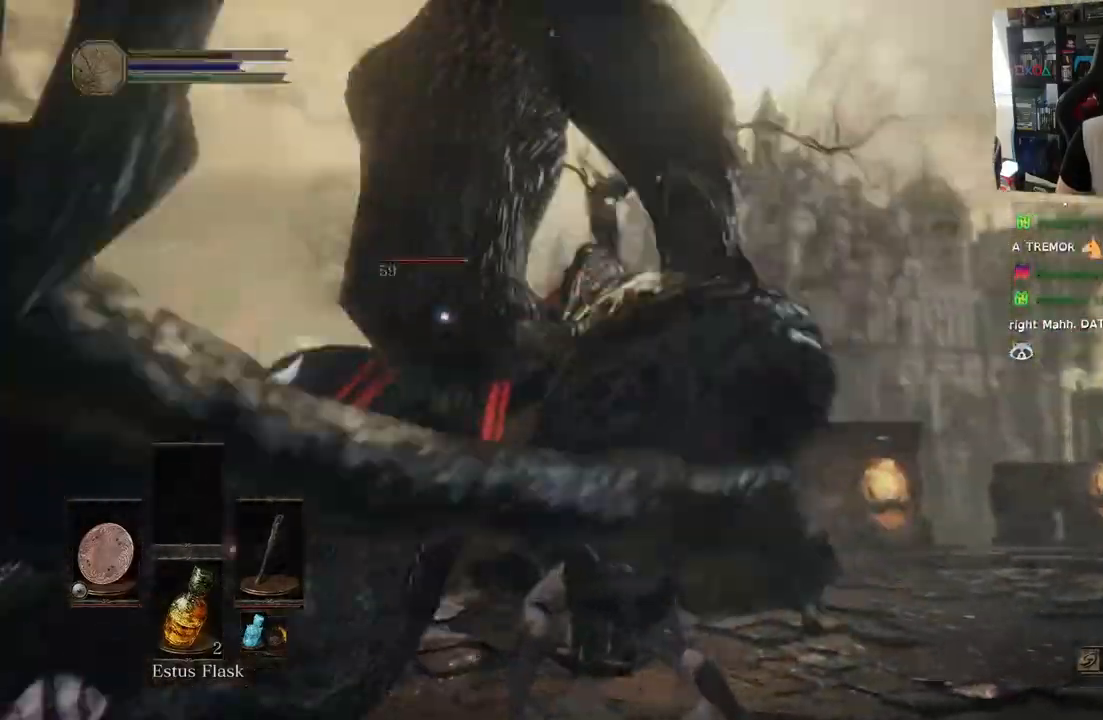
{"dt_ms": 500, "buttons": ["L1"], "left_stick": "right", "right_stick": "center", "events": []}
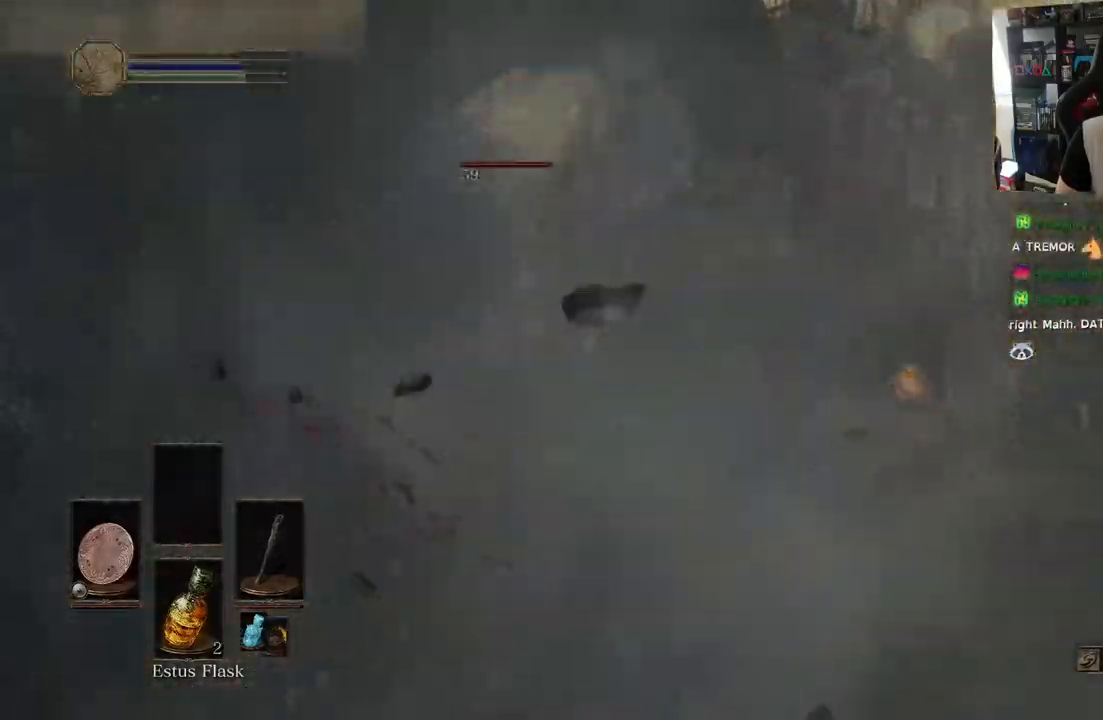
{"dt_ms": 500, "buttons": [], "left_stick": "up-right", "right_stick": "center", "events": [[133, "L1", "up"], [467, "left_stick", "up-right"]]}
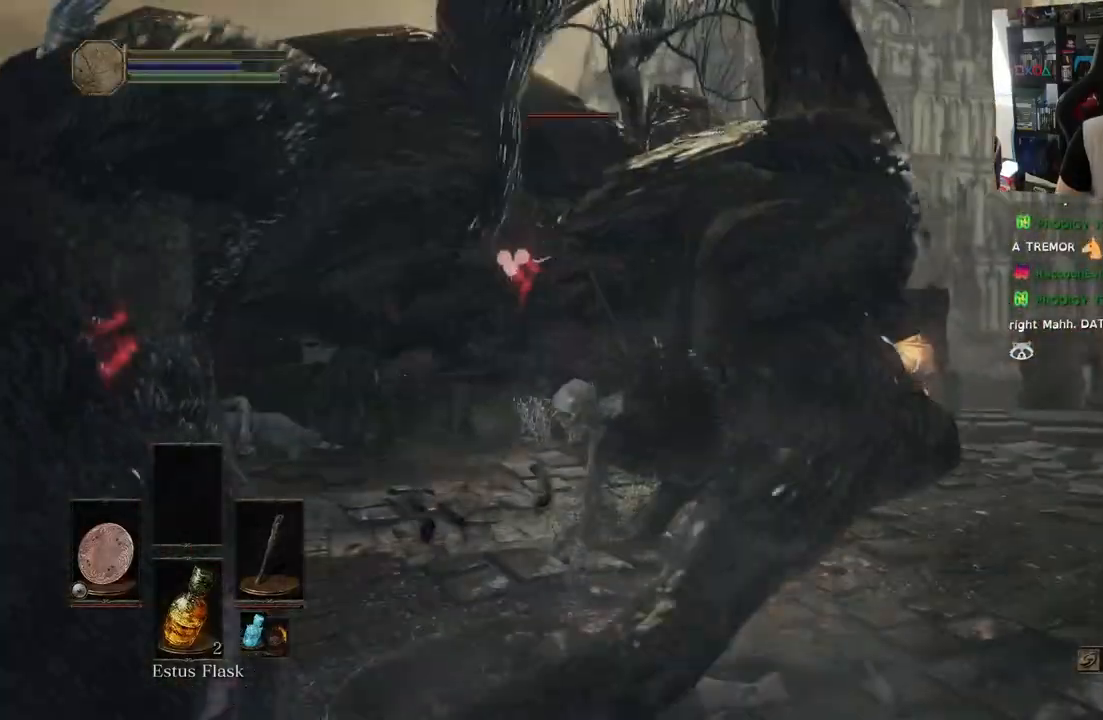
{"dt_ms": 500, "buttons": [], "left_stick": "up-right", "right_stick": "down-right", "events": [[500, "right_stick", "down-right"]]}
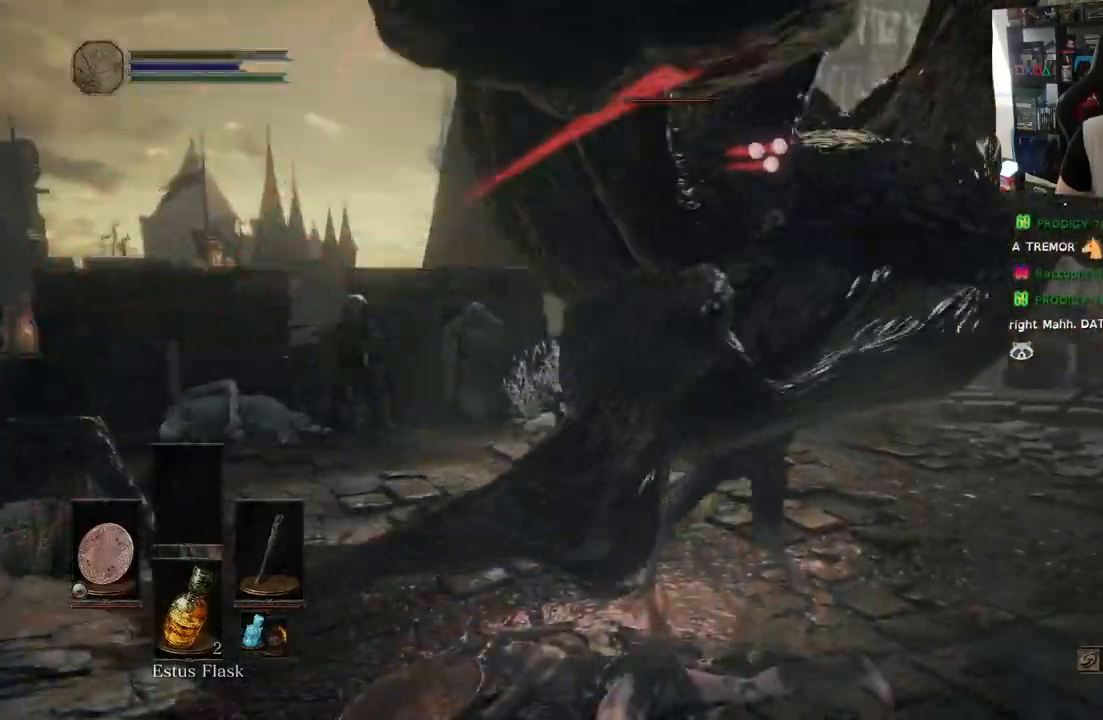
{"dt_ms": 500, "buttons": [], "left_stick": "up-right", "right_stick": "down-right", "events": []}
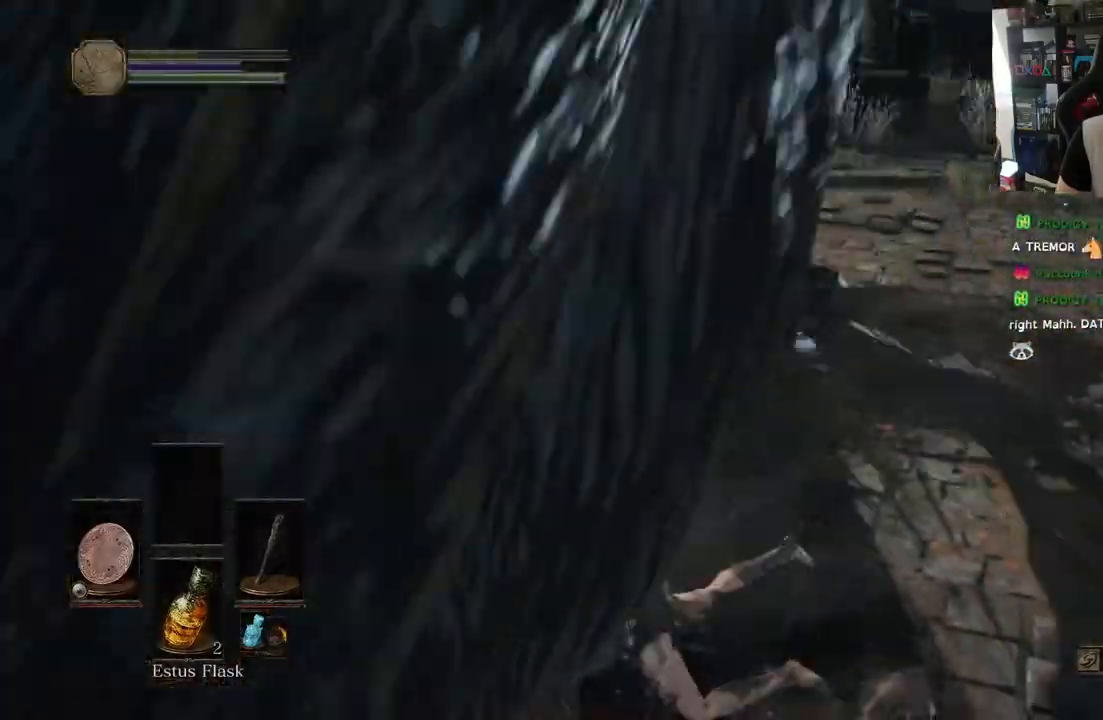
{"dt_ms": 500, "buttons": [], "left_stick": "up", "right_stick": "down-right"}
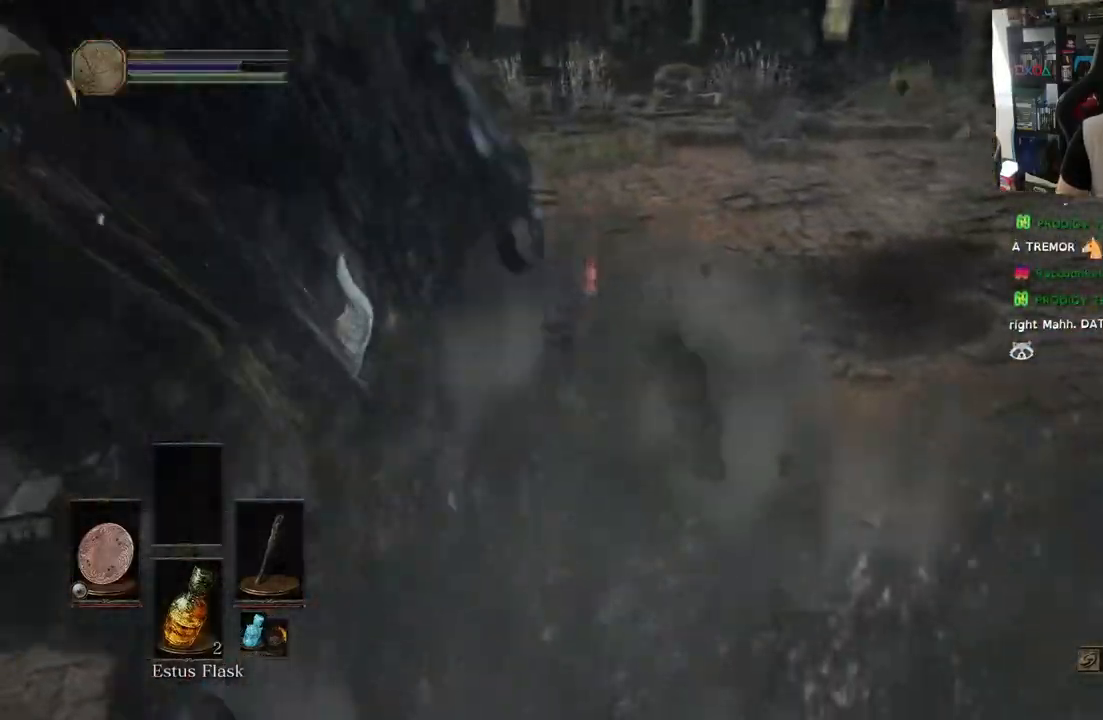
{"dt_ms": 500, "buttons": [], "left_stick": "up", "right_stick": "right", "events": [[217, "right_stick", "right"], [450, "right_stick", "down"], [500, "right_stick", "right"]]}
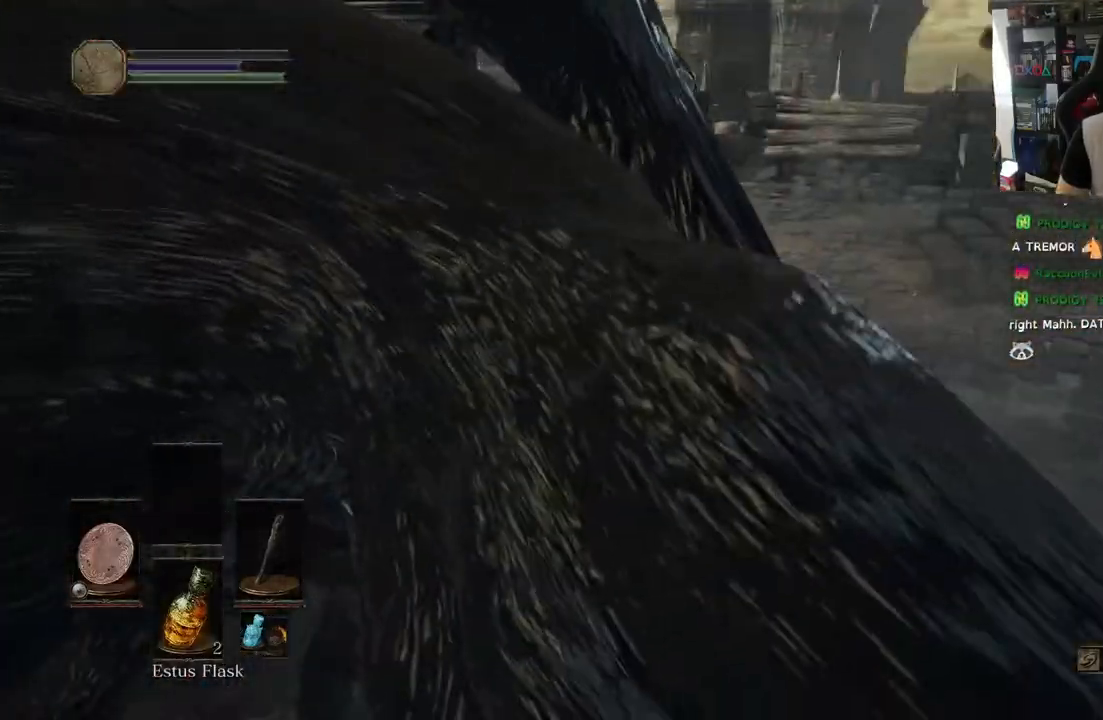
{"dt_ms": 500, "buttons": [], "left_stick": "center", "right_stick": "right"}
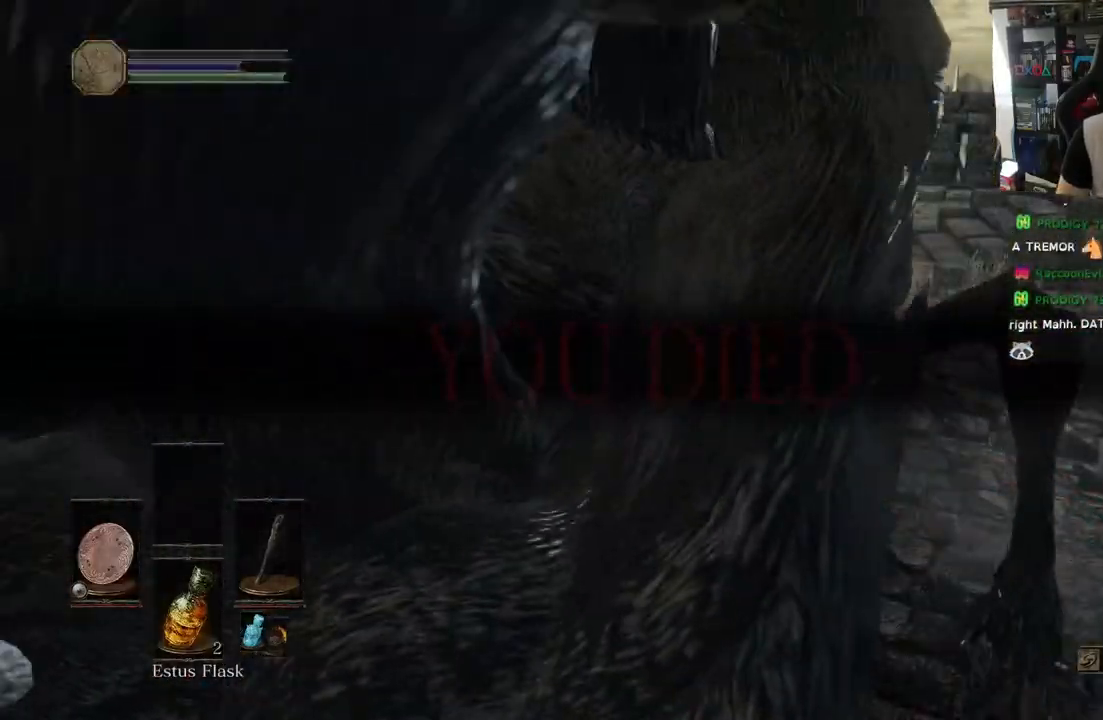
{"dt_ms": 500, "buttons": [], "left_stick": "center", "right_stick": "center", "events": [[67, "right_stick", "center"]]}